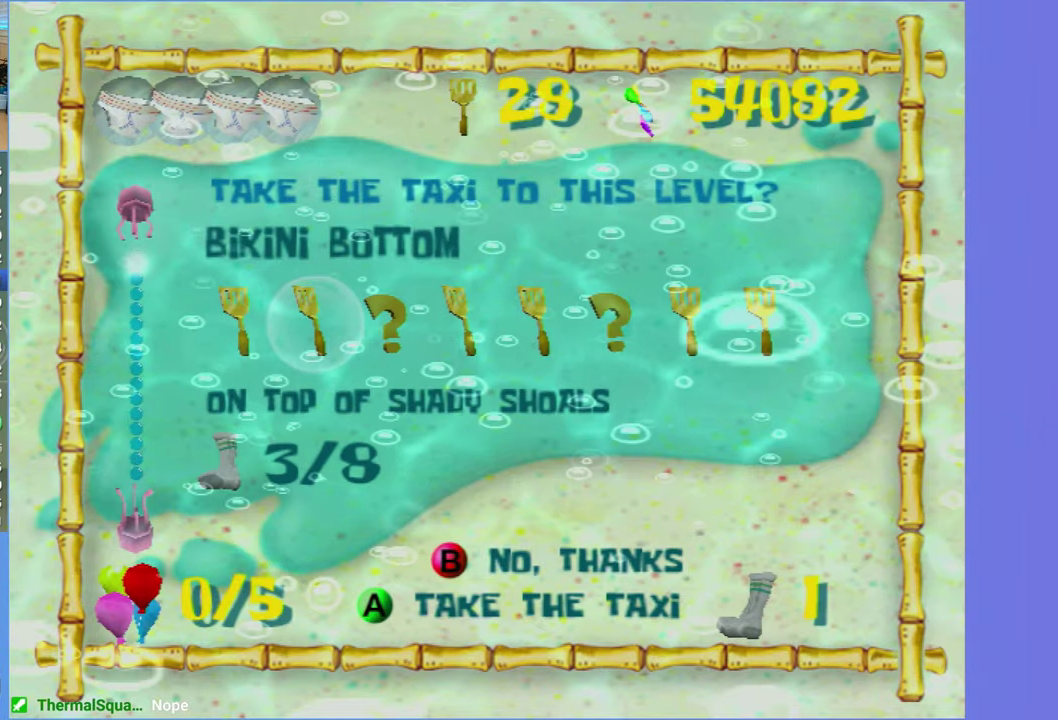
Gameplay with a controller (Xbox layout); each line is a JSON object with the inputs held at the frame after it. "events" lists button and stick changes between this image and that frame as [ms after this image, input, new state], when the widget could be followed in between. Not read: L3 R3.
{"buttons": [], "left_stick": "up-left", "right_stick": "right", "events": [[67, "A", "down"], [167, "A", "up"], [467, "left_stick", "up-left"]]}
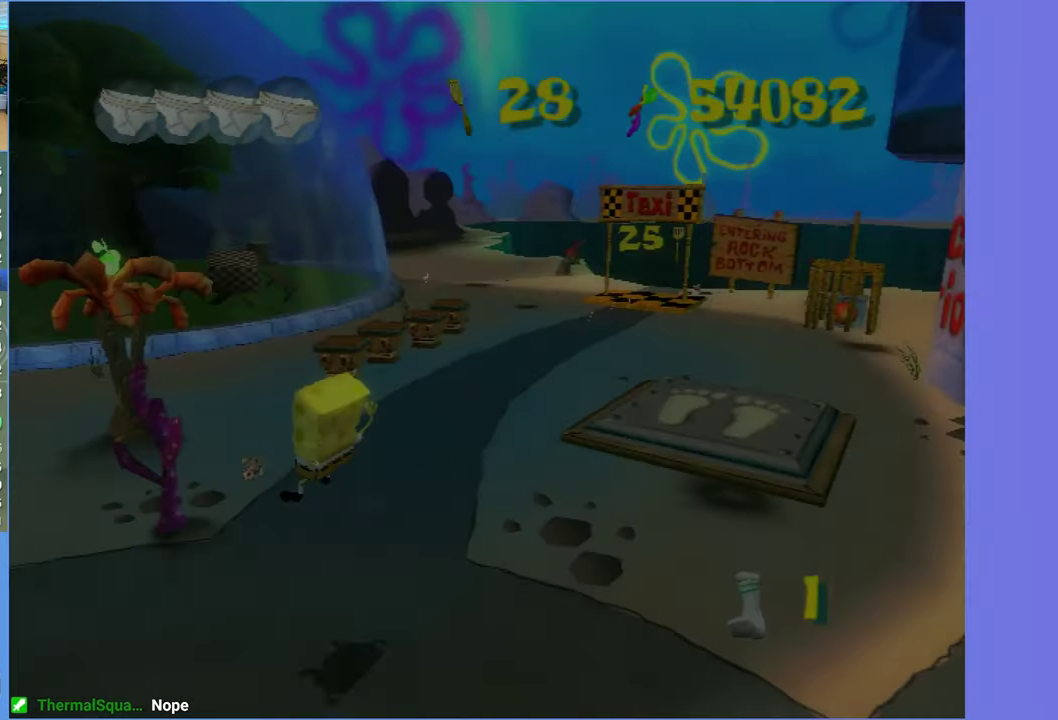
{"buttons": [], "left_stick": "up-left", "right_stick": "center", "events": [[250, "right_stick", "center"], [267, "left_stick", "up"], [367, "left_stick", "up-left"]]}
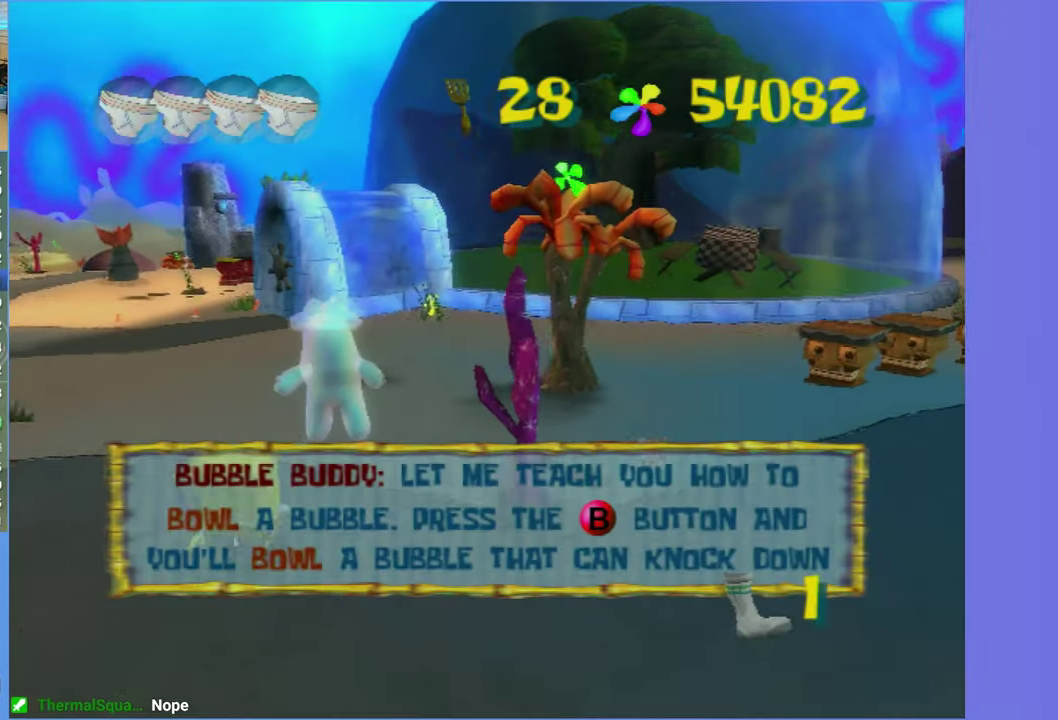
{"buttons": [], "left_stick": "up", "right_stick": "center", "events": [[167, "B", "down"], [250, "B", "up"], [350, "left_stick", "up"]]}
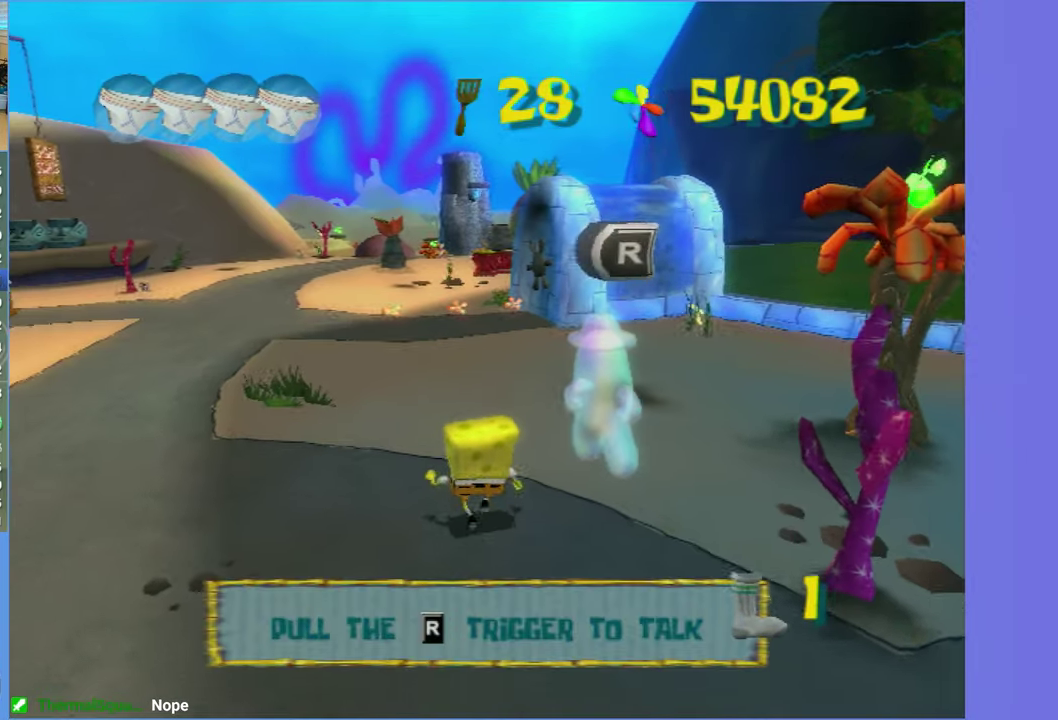
{"buttons": [], "left_stick": "up", "right_stick": "center", "events": [[300, "right_stick", "left"], [367, "right_stick", "center"]]}
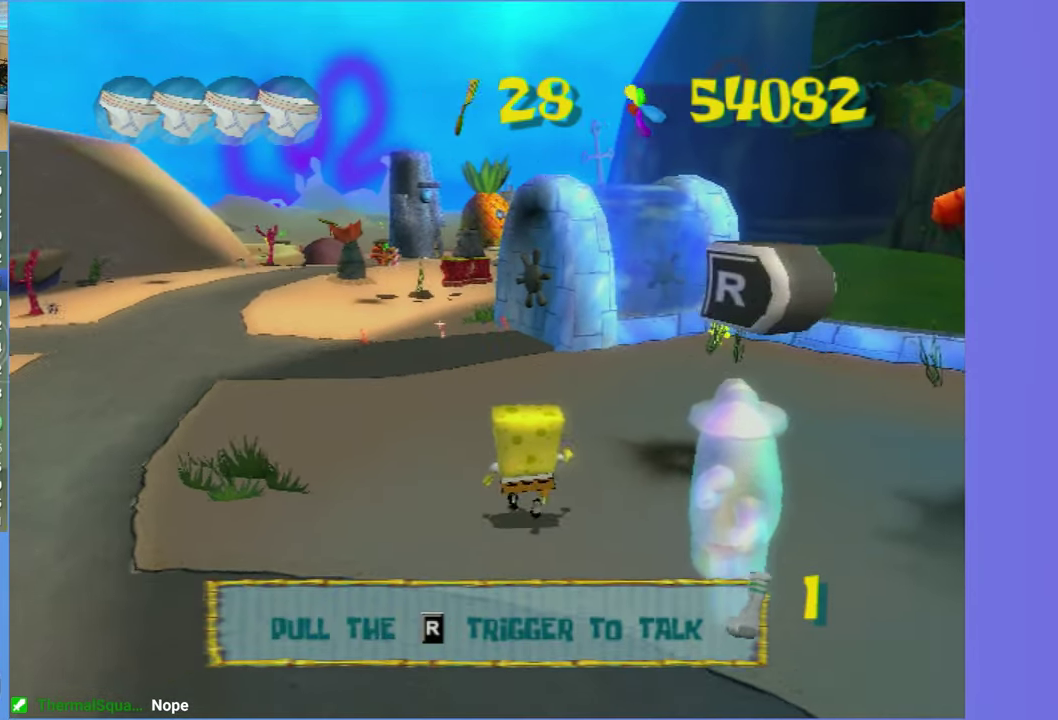
{"buttons": [], "left_stick": "up", "right_stick": "center", "events": []}
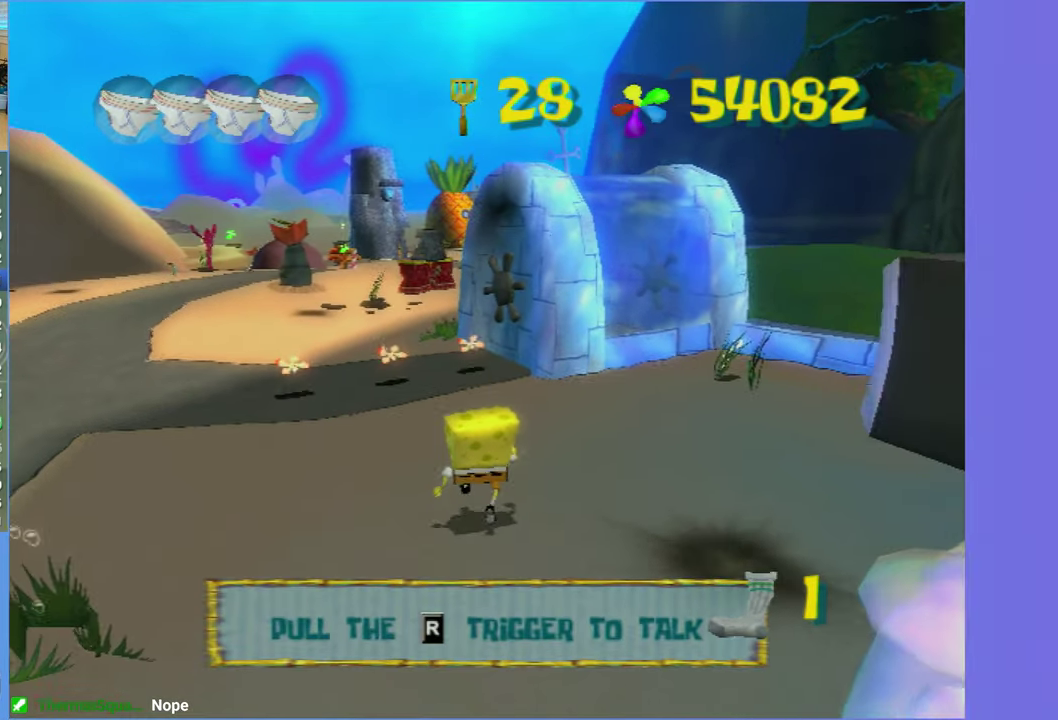
{"buttons": ["B"], "left_stick": "up", "right_stick": "center", "events": [[450, "B", "down"]]}
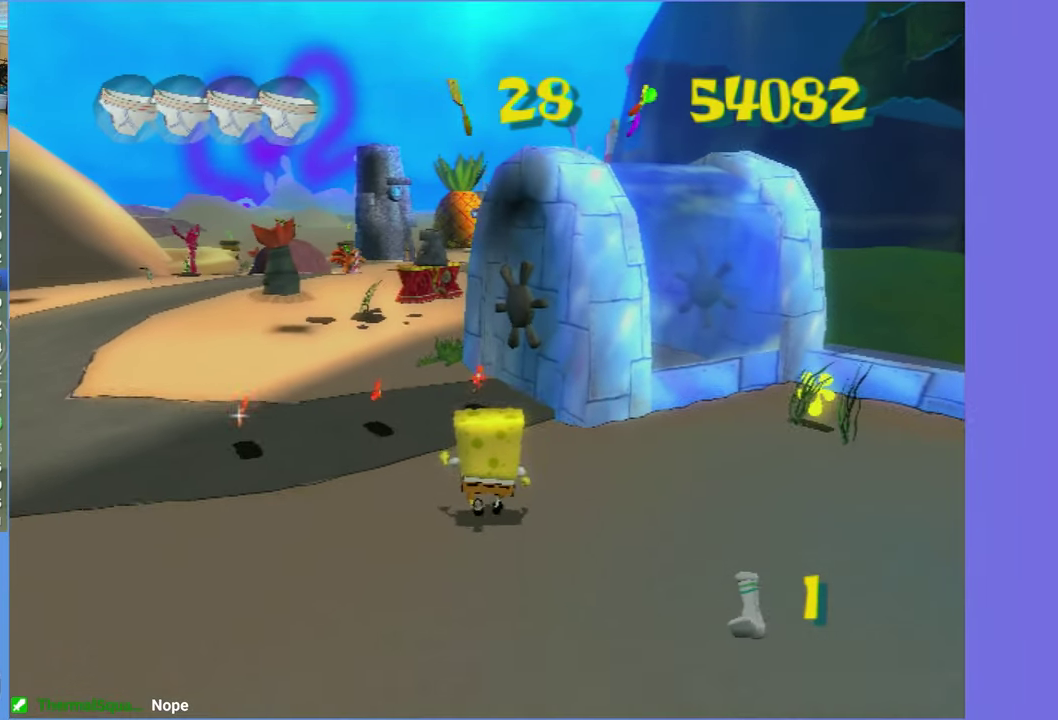
{"buttons": ["R2"], "left_stick": "up", "right_stick": "center", "events": [[50, "R2", "down"], [67, "B", "up"], [167, "R2", "up"], [234, "R2", "down"], [284, "A", "down"], [384, "A", "up"], [400, "R2", "up"], [450, "R2", "down"]]}
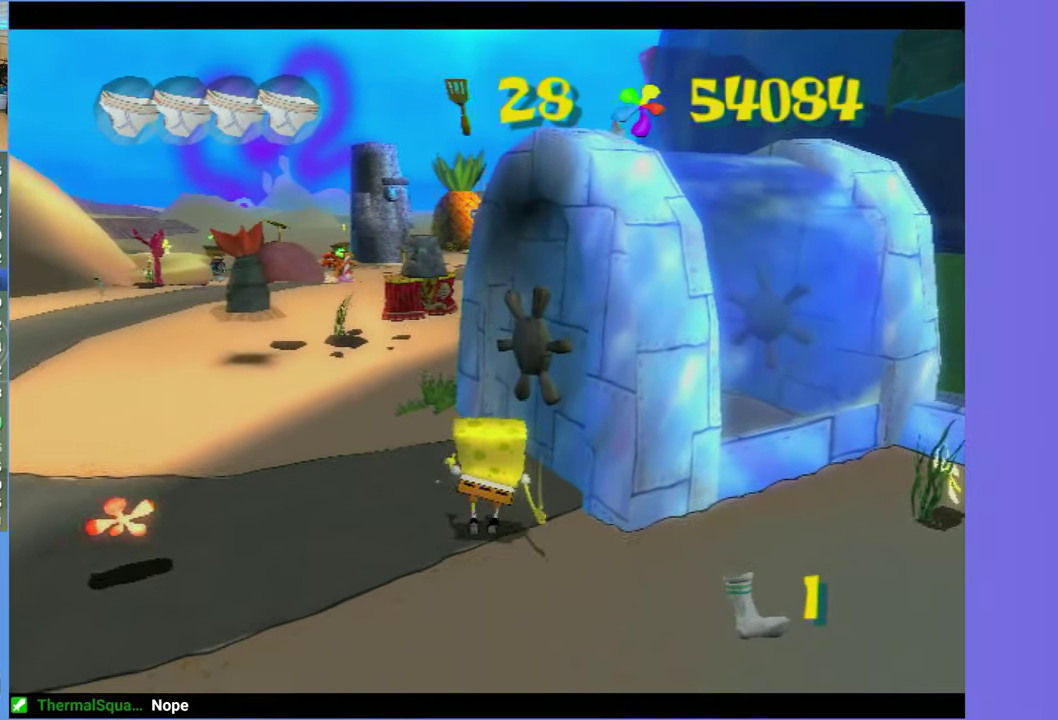
{"buttons": [], "left_stick": "center", "right_stick": "center", "events": [[67, "R2", "up"], [84, "left_stick", "up-right"], [233, "left_stick", "center"]]}
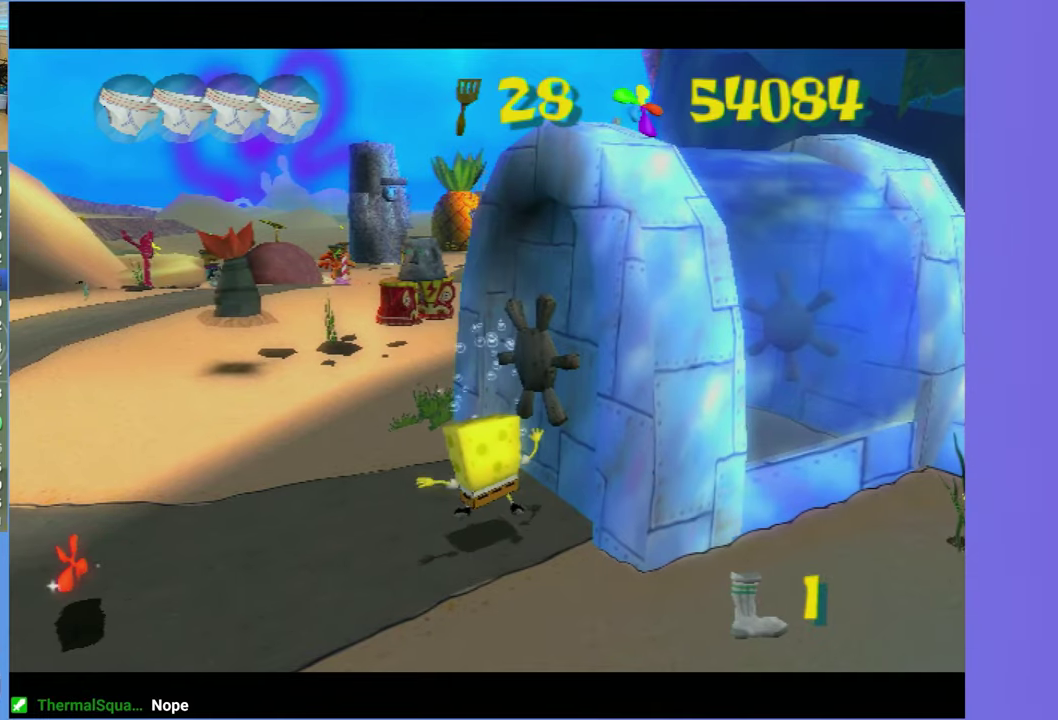
{"buttons": [], "left_stick": "center", "right_stick": "center", "events": []}
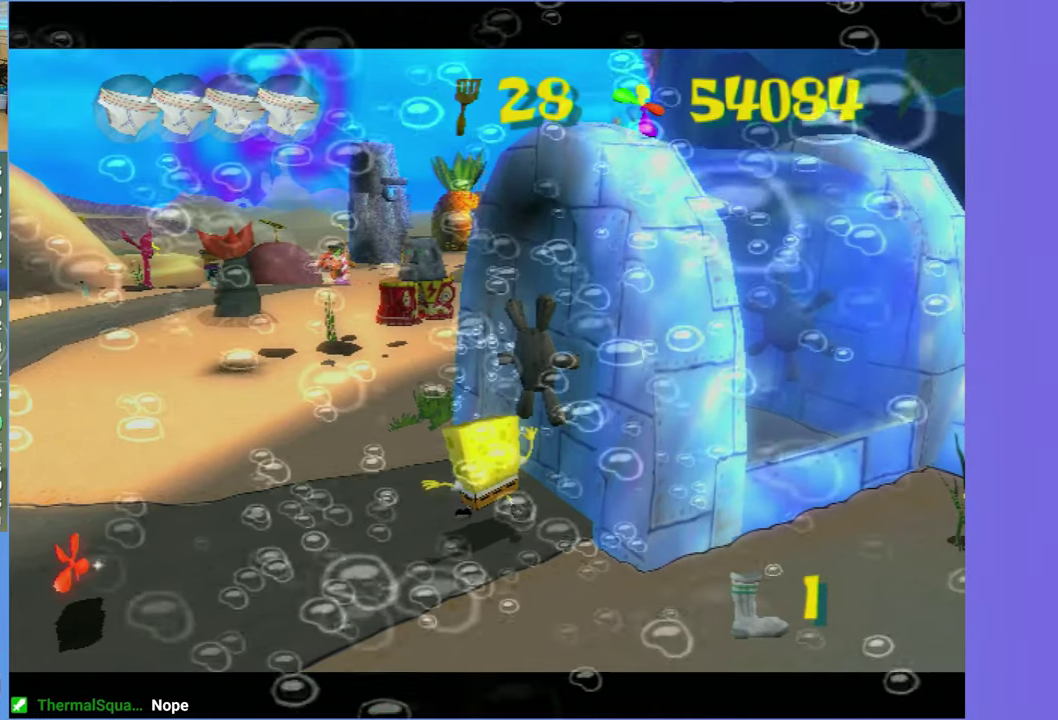
{"buttons": [], "left_stick": "center", "right_stick": "center", "events": []}
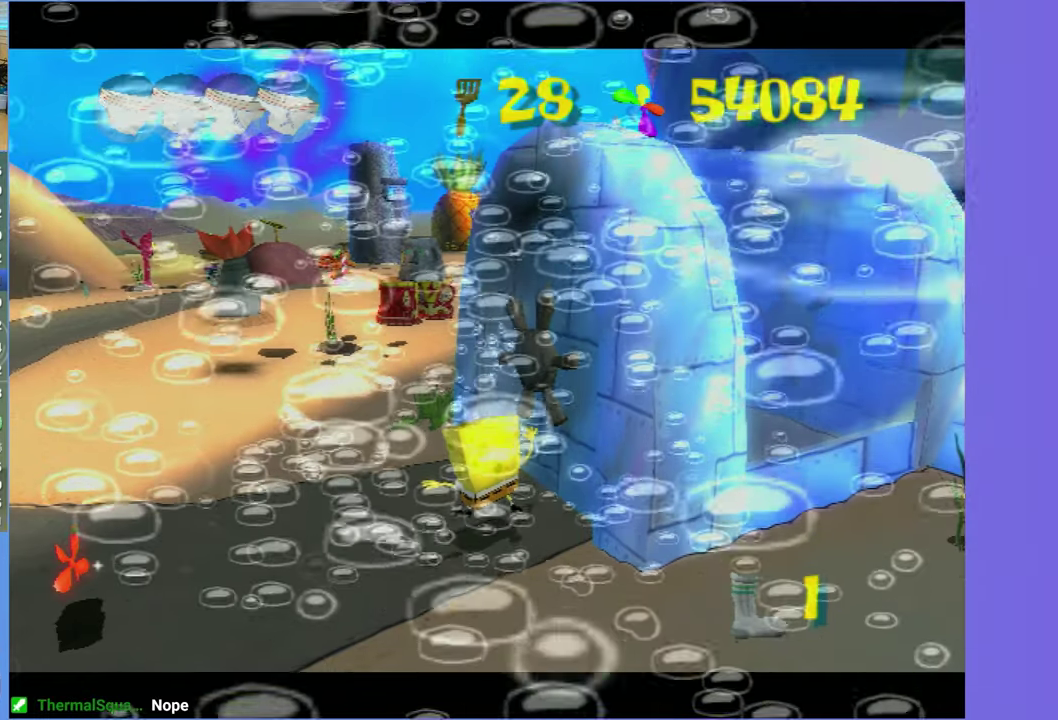
{"buttons": ["A"], "left_stick": "up-left", "right_stick": "center", "events": [[216, "left_stick", "up"], [450, "A", "down"], [483, "left_stick", "up-left"]]}
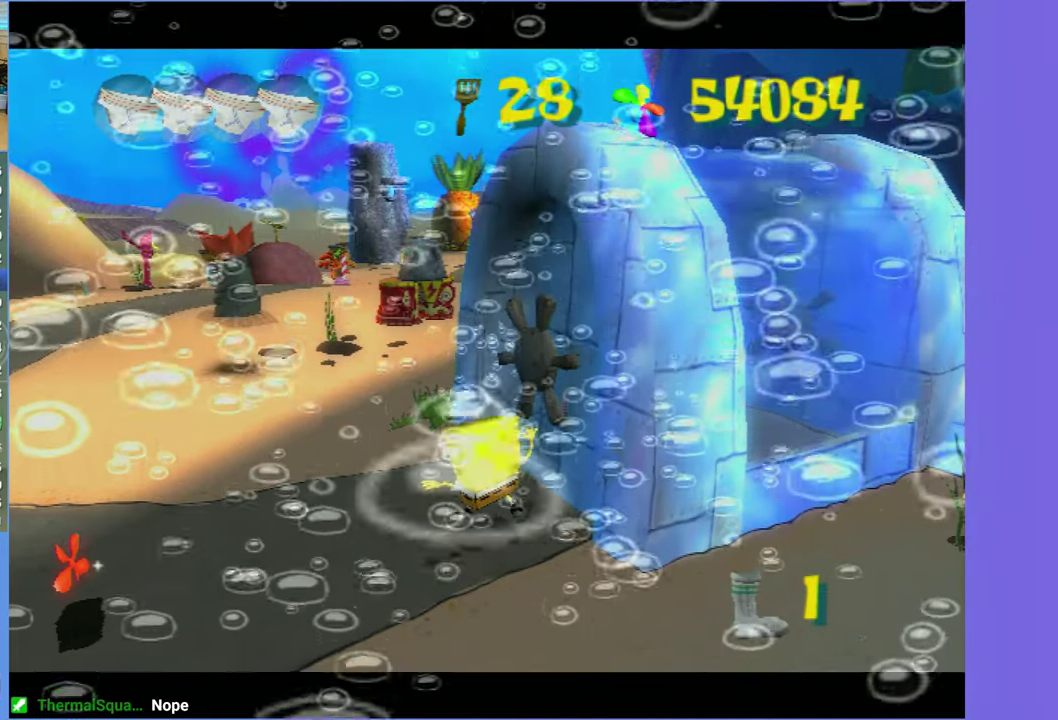
{"buttons": [], "left_stick": "up-left", "right_stick": "center", "events": [[16, "A", "up"], [133, "A", "down"], [183, "A", "up"], [216, "left_stick", "up"], [316, "left_stick", "up-left"]]}
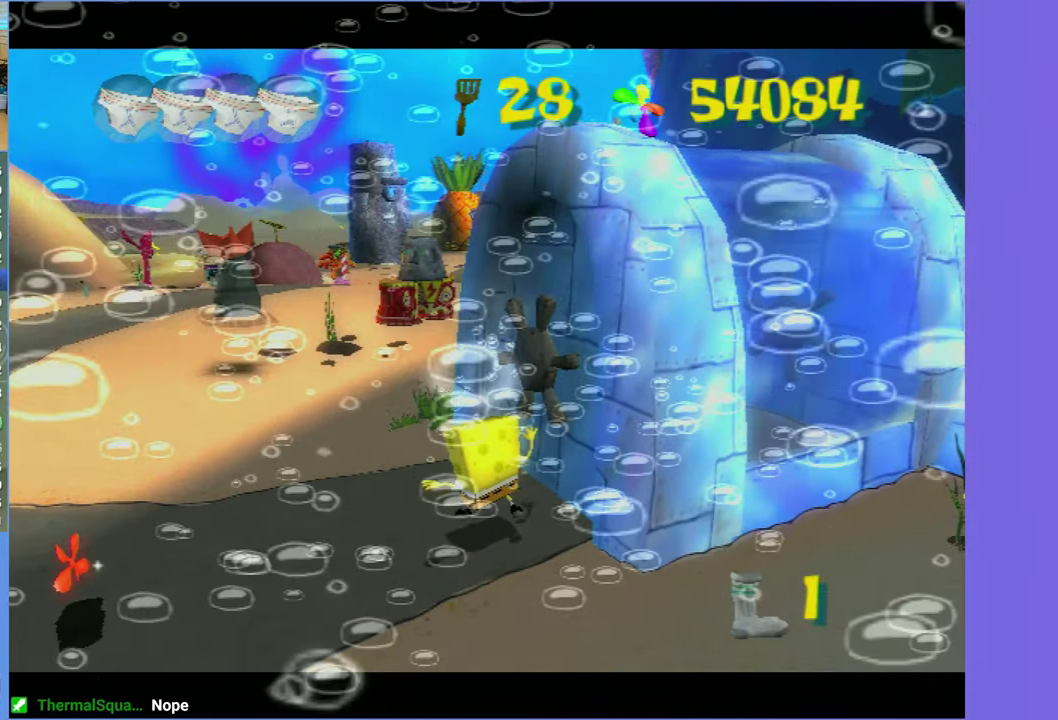
{"buttons": ["B"], "left_stick": "up-left", "right_stick": "center", "events": [[483, "B", "down"]]}
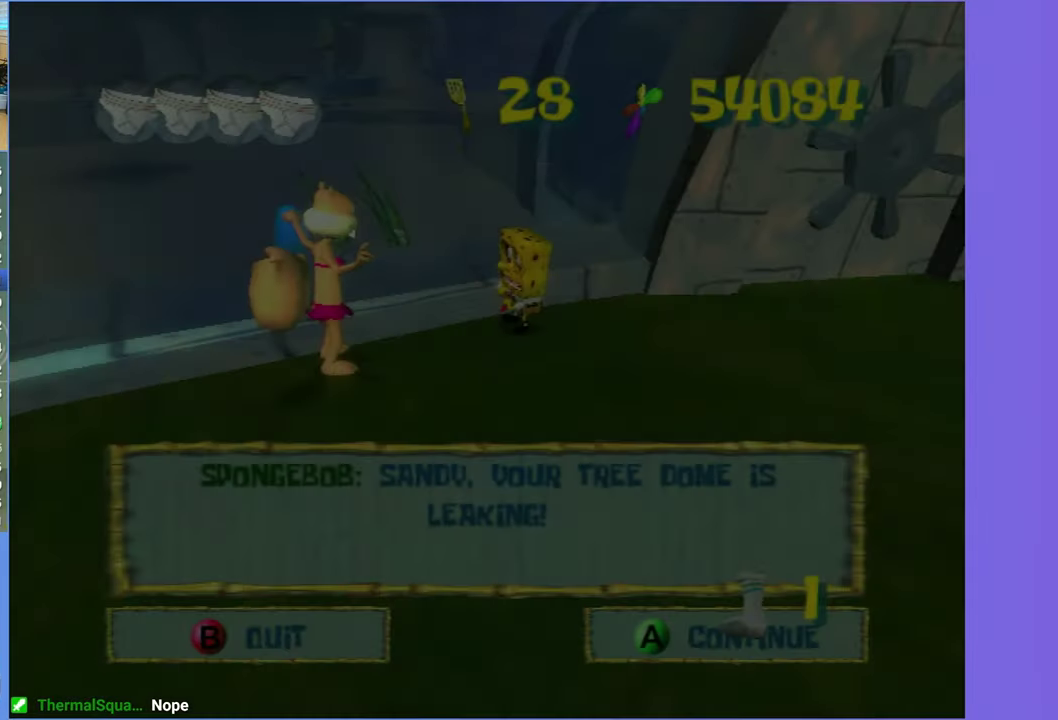
{"buttons": [], "left_stick": "up", "right_stick": "center", "events": [[33, "B", "up"], [33, "left_stick", "up"], [266, "A", "down"], [333, "A", "up"]]}
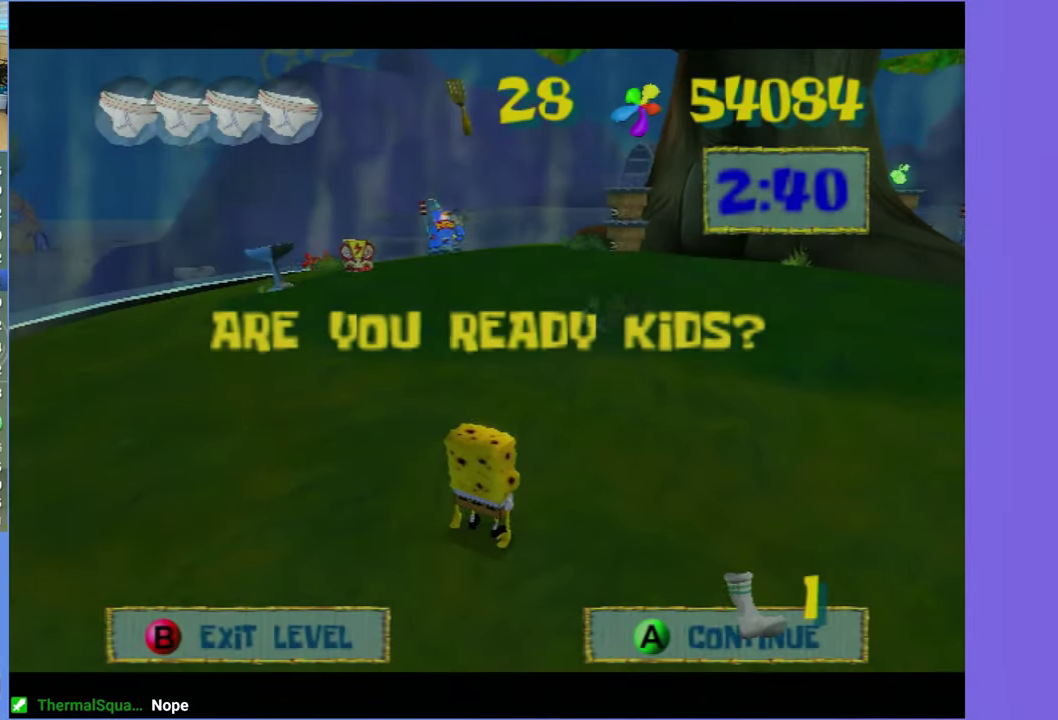
{"buttons": [], "left_stick": "up", "right_stick": "center", "events": [[100, "A", "down"], [150, "A", "up"], [250, "A", "down"], [316, "A", "up"]]}
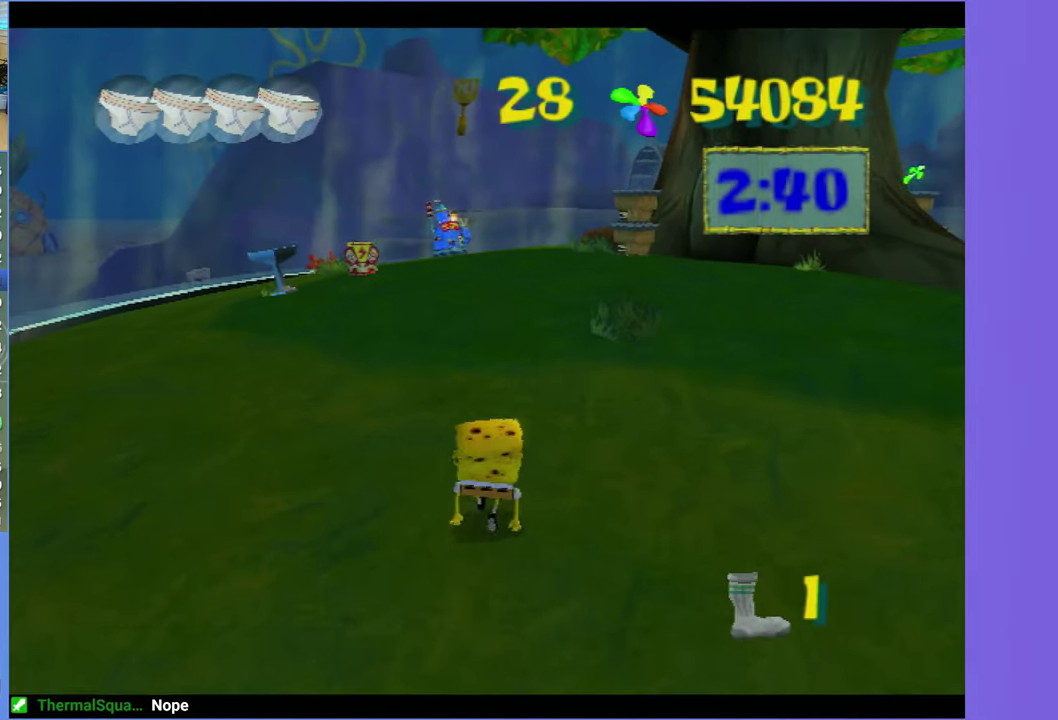
{"buttons": ["B"], "left_stick": "up-left", "right_stick": "center", "events": [[200, "B", "down"], [450, "left_stick", "up-left"]]}
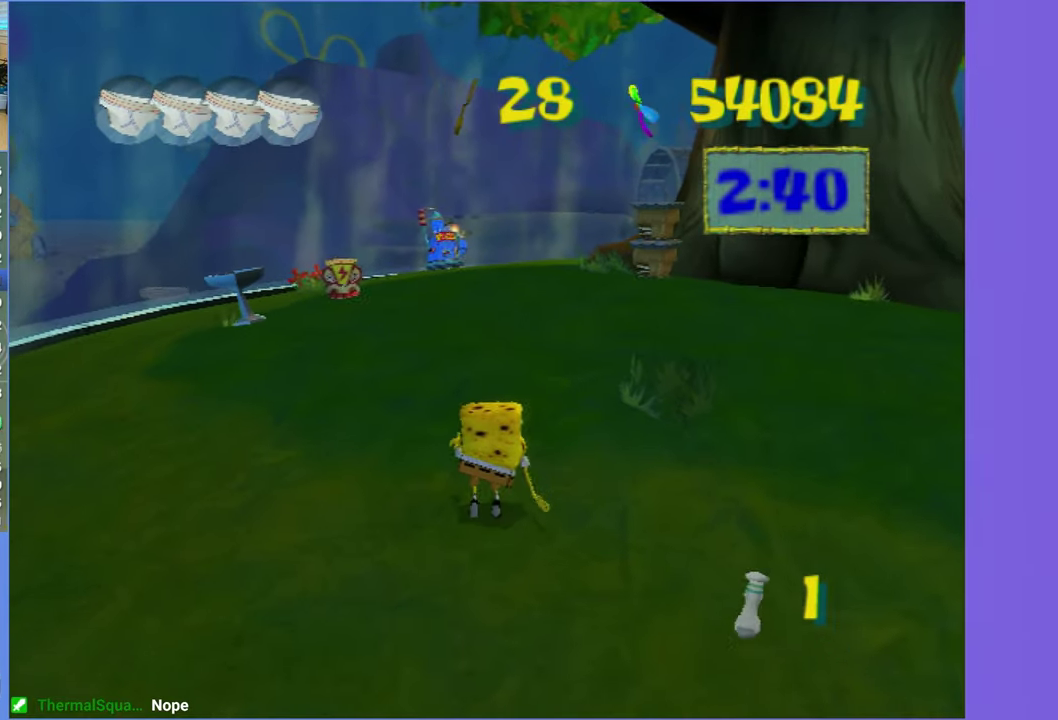
{"buttons": [], "left_stick": "up-left", "right_stick": "center", "events": [[283, "B", "up"], [283, "left_stick", "up"], [466, "left_stick", "up-left"]]}
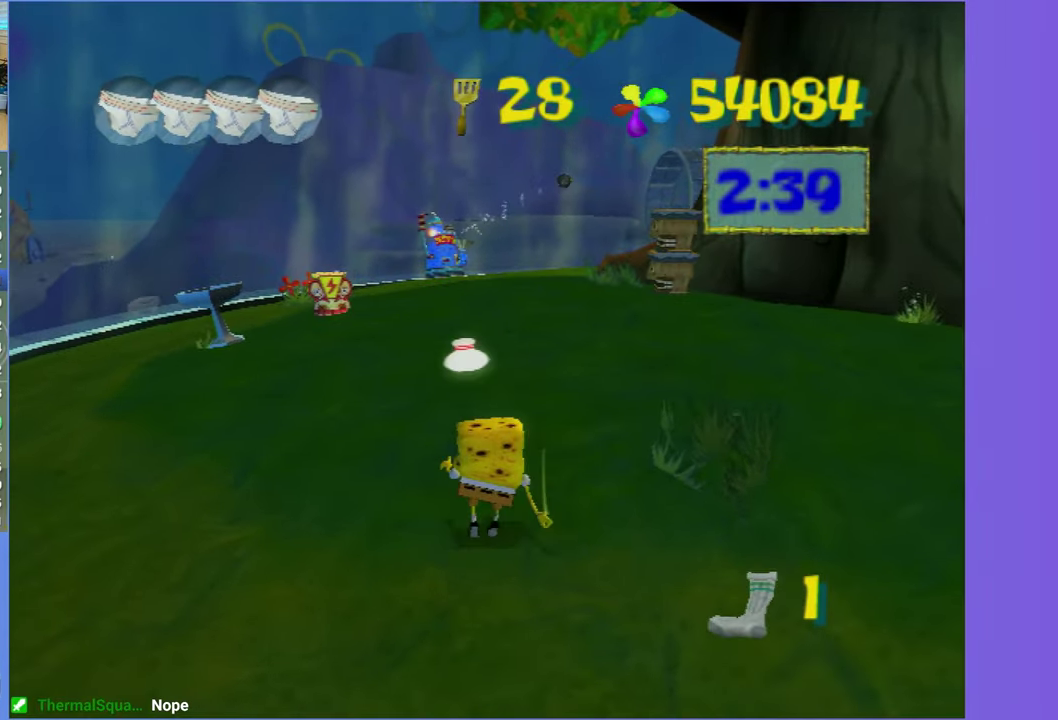
{"buttons": [], "left_stick": "right", "right_stick": "center", "events": [[50, "left_stick", "up"], [200, "left_stick", "up-right"], [333, "left_stick", "right"]]}
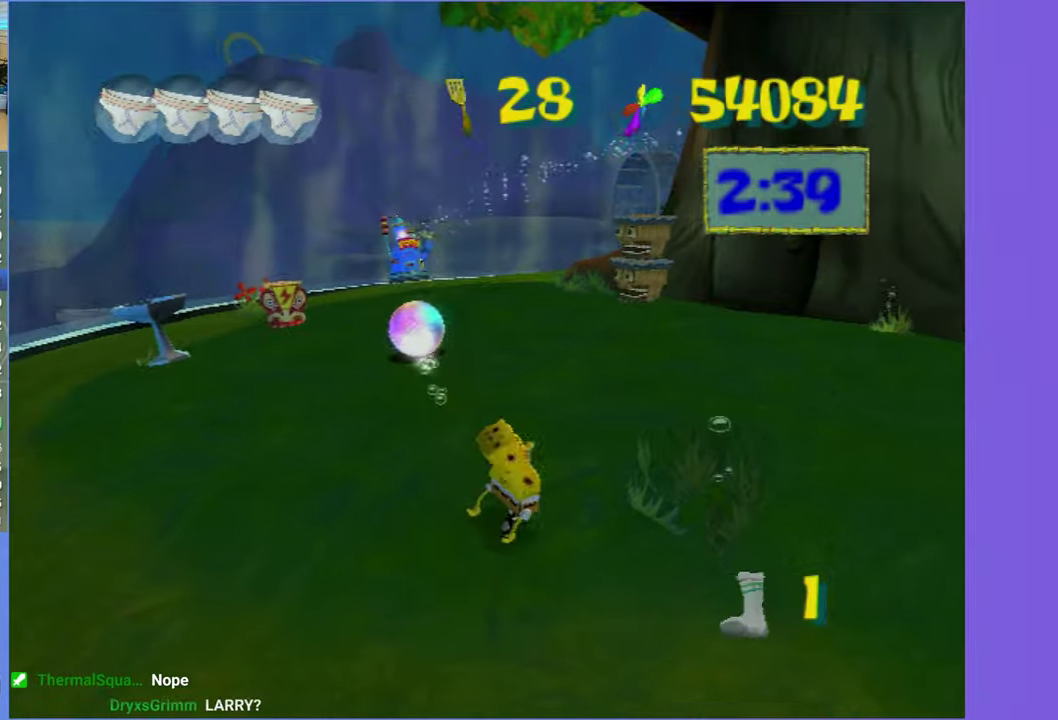
{"buttons": [], "left_stick": "up-right", "right_stick": "left", "events": [[67, "A", "down"], [183, "A", "up"], [317, "right_stick", "left"], [500, "left_stick", "up-right"]]}
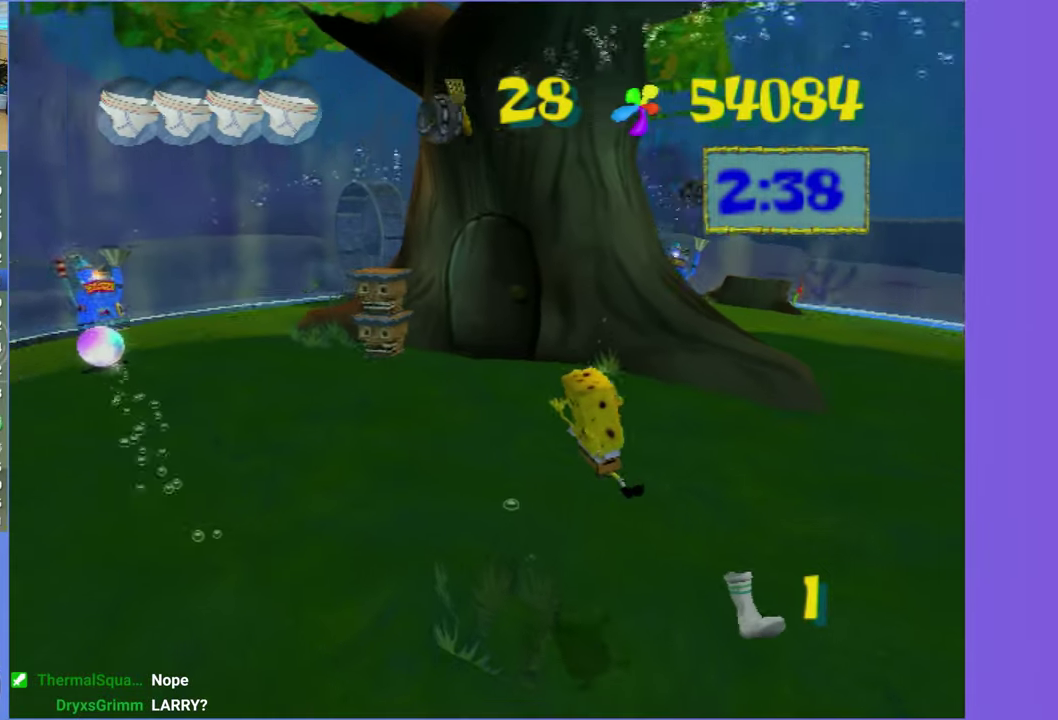
{"buttons": [], "left_stick": "up-right", "right_stick": "center", "events": [[183, "right_stick", "center"]]}
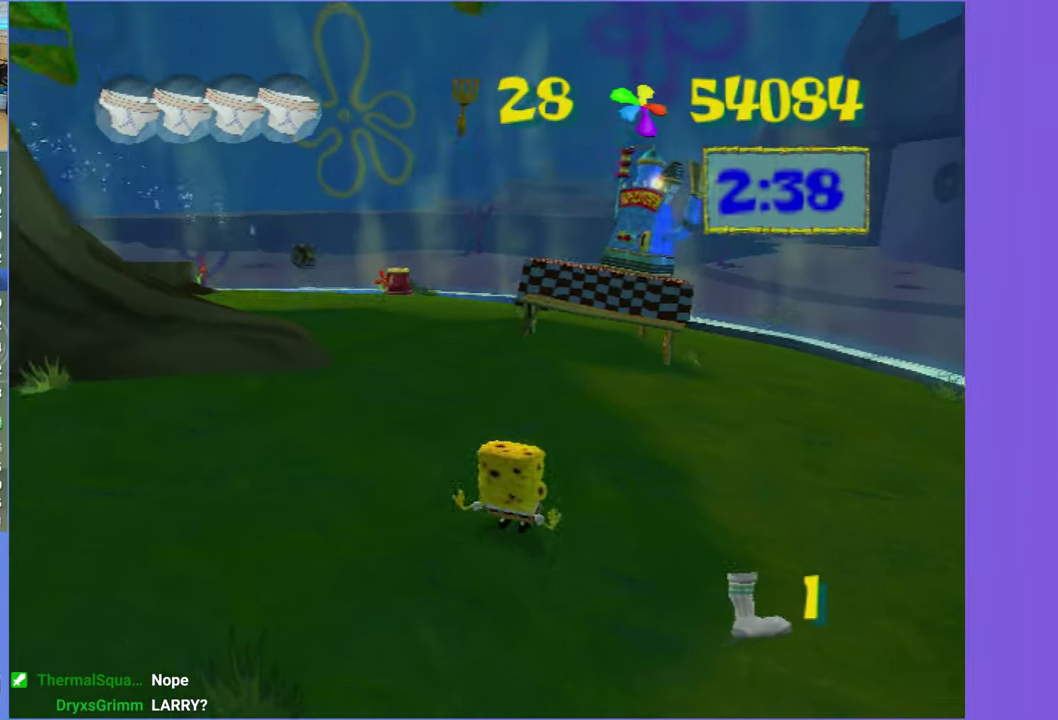
{"buttons": [], "left_stick": "up", "right_stick": "center", "events": [[17, "left_stick", "up"]]}
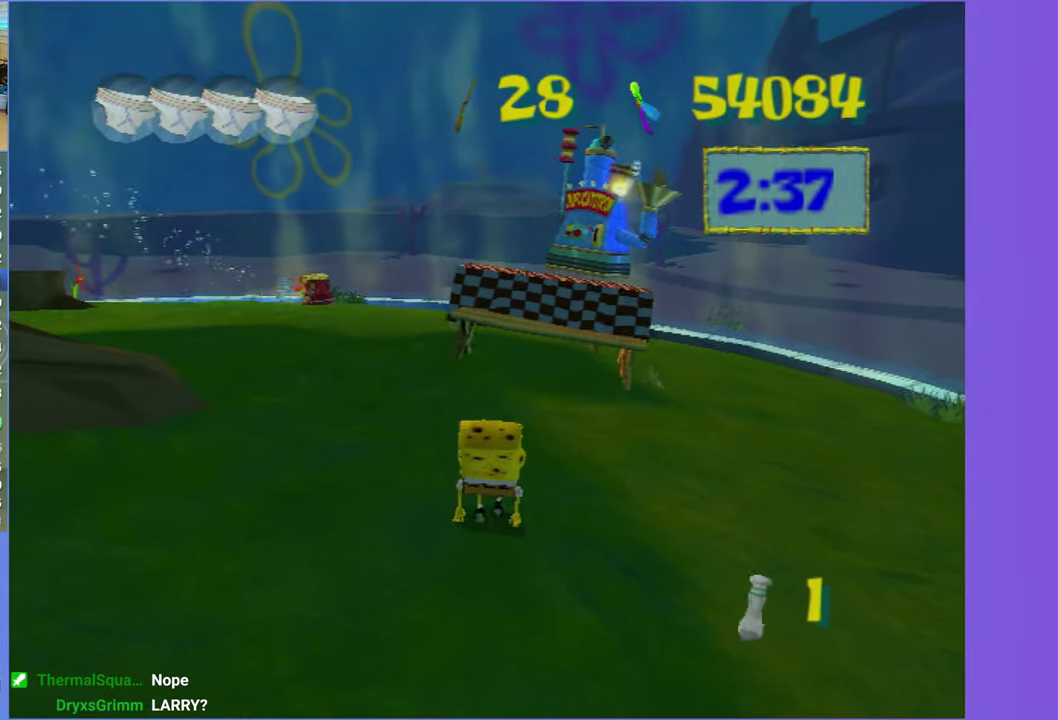
{"buttons": [], "left_stick": "up", "right_stick": "center", "events": [[17, "left_stick", "up-right"], [133, "left_stick", "up"]]}
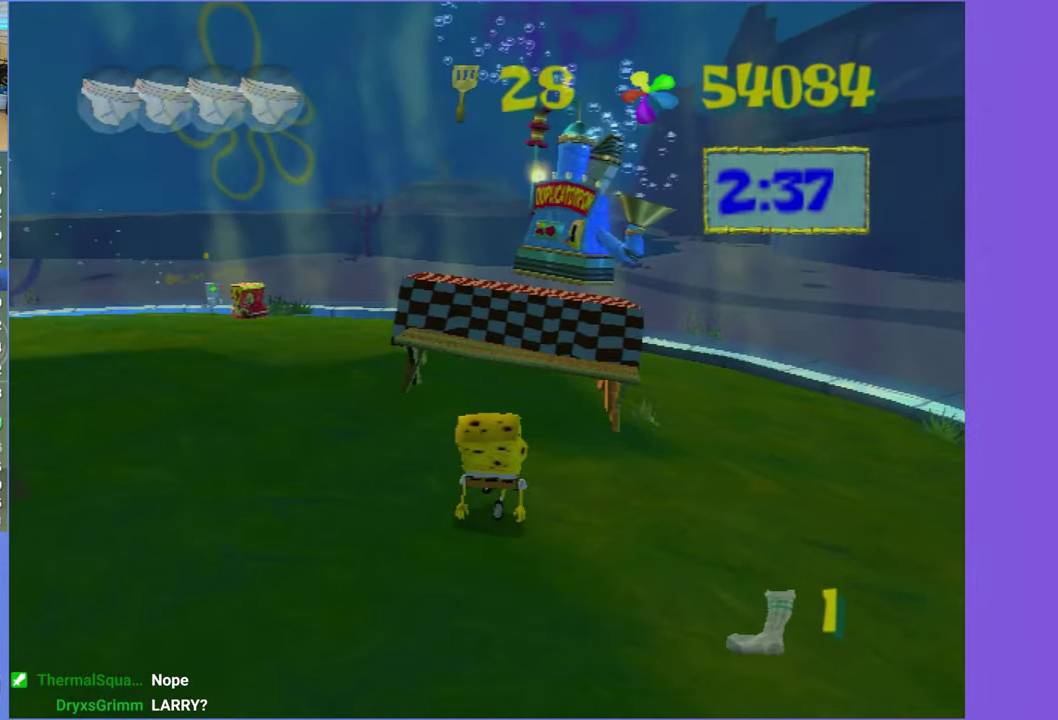
{"buttons": ["A"], "left_stick": "up", "right_stick": "center", "events": [[100, "A", "down"], [217, "A", "up"], [400, "A", "down"]]}
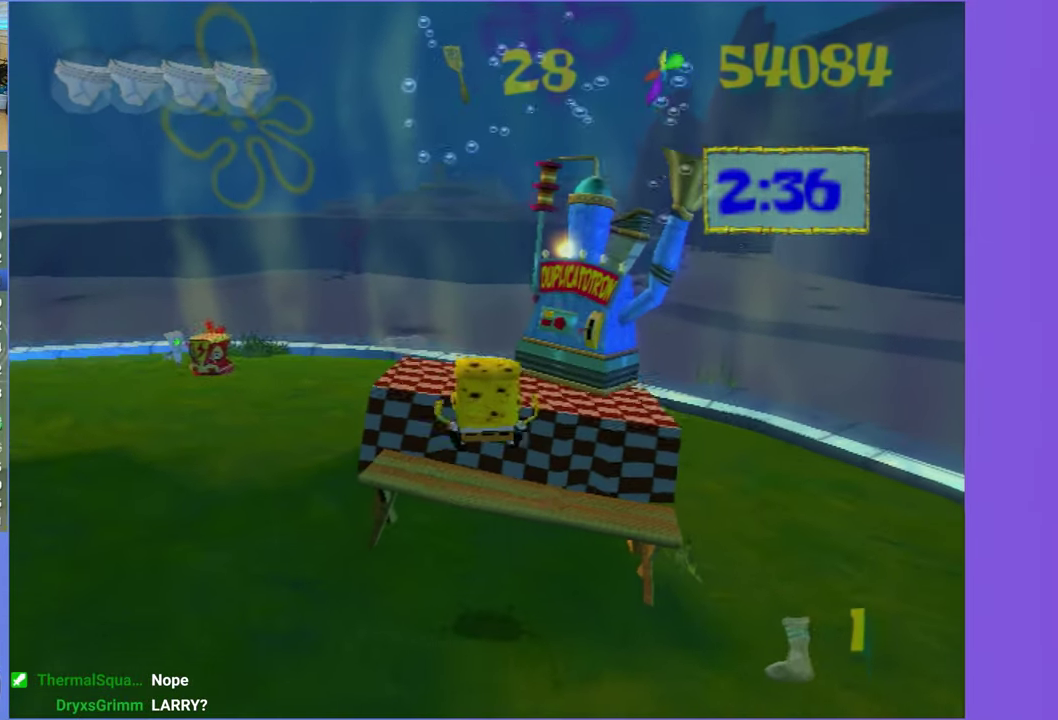
{"buttons": [], "left_stick": "up-left", "right_stick": "right", "events": [[17, "A", "up"], [150, "X", "down"], [267, "right_stick", "right"], [283, "X", "up"], [350, "left_stick", "up-left"]]}